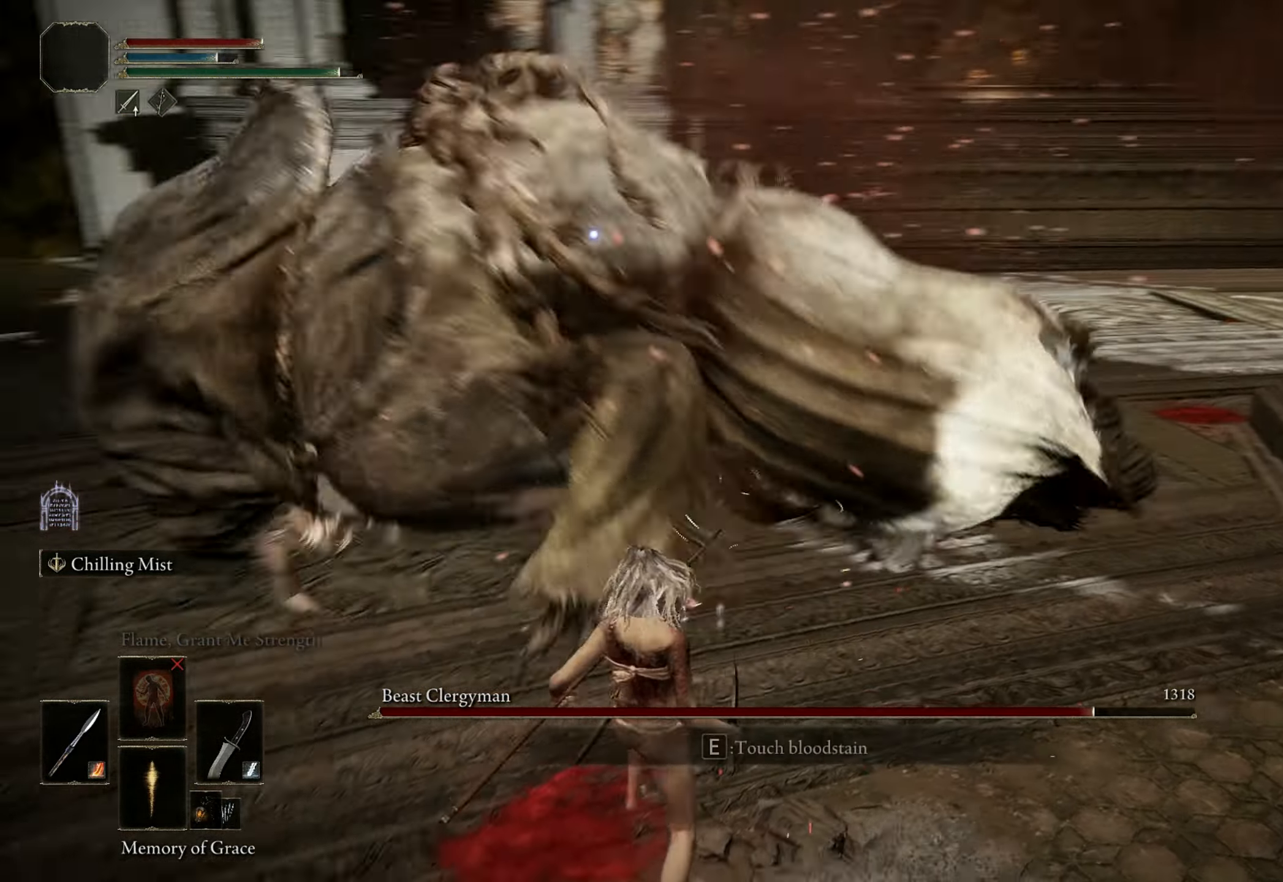
Gameplay with keyboard and mouse; each line is a JSON object with the keys and mouse buttons held at the frame after it. "events" lists presses ("down") and releases ("up") of "1", "2", "3", "4", "5", "a", "alt", "b", "c", "ctrl", "d", "e", "f", "g", "q", "r", "s", "shift", "space", "t", "tab", "tilde", "v", "w", "x", "z", "mouse_left", "mouse_wheel", "mouse_right", "mouse_mb4" and "mouse_mb5" between this image and that frame as [ms after this image, input, new state], when the widget could be followed in between. "mouse_left", "mouse_wheel", "mouse_right", "mouse_mb4", "mouse_mb5" = the "left", "wheel", "right", "mb4", "mb5" buttons of the "mouse" list. No other keys are recorded. "wheel" means that the mouse wheel is clicked or scrolled. Mouse movement is not recorded.
{"keys": [], "mouse": [], "events": [[250, "s", "up"]]}
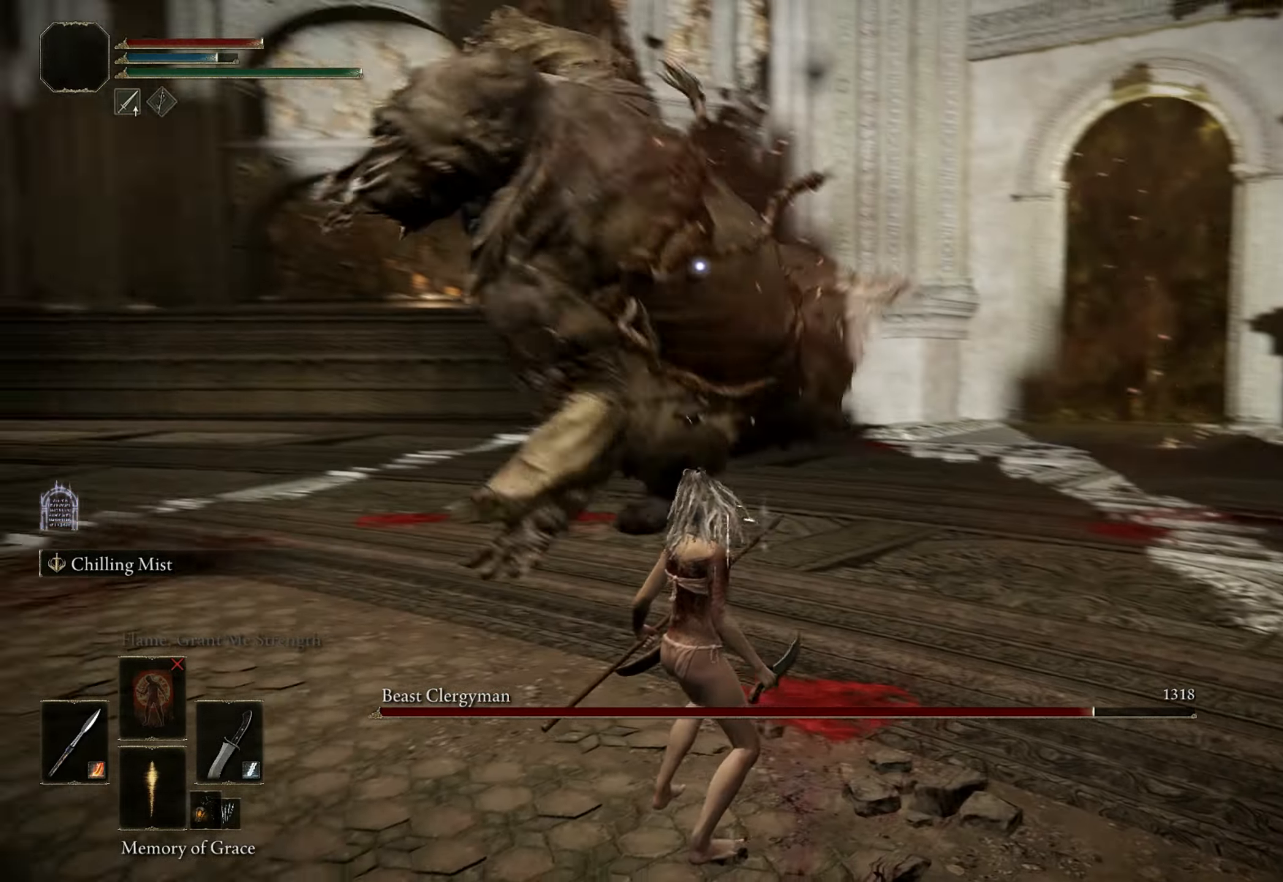
{"keys": ["d"], "mouse": [], "events": [[184, "d", "down"], [267, "space", "down"], [350, "space", "up"]]}
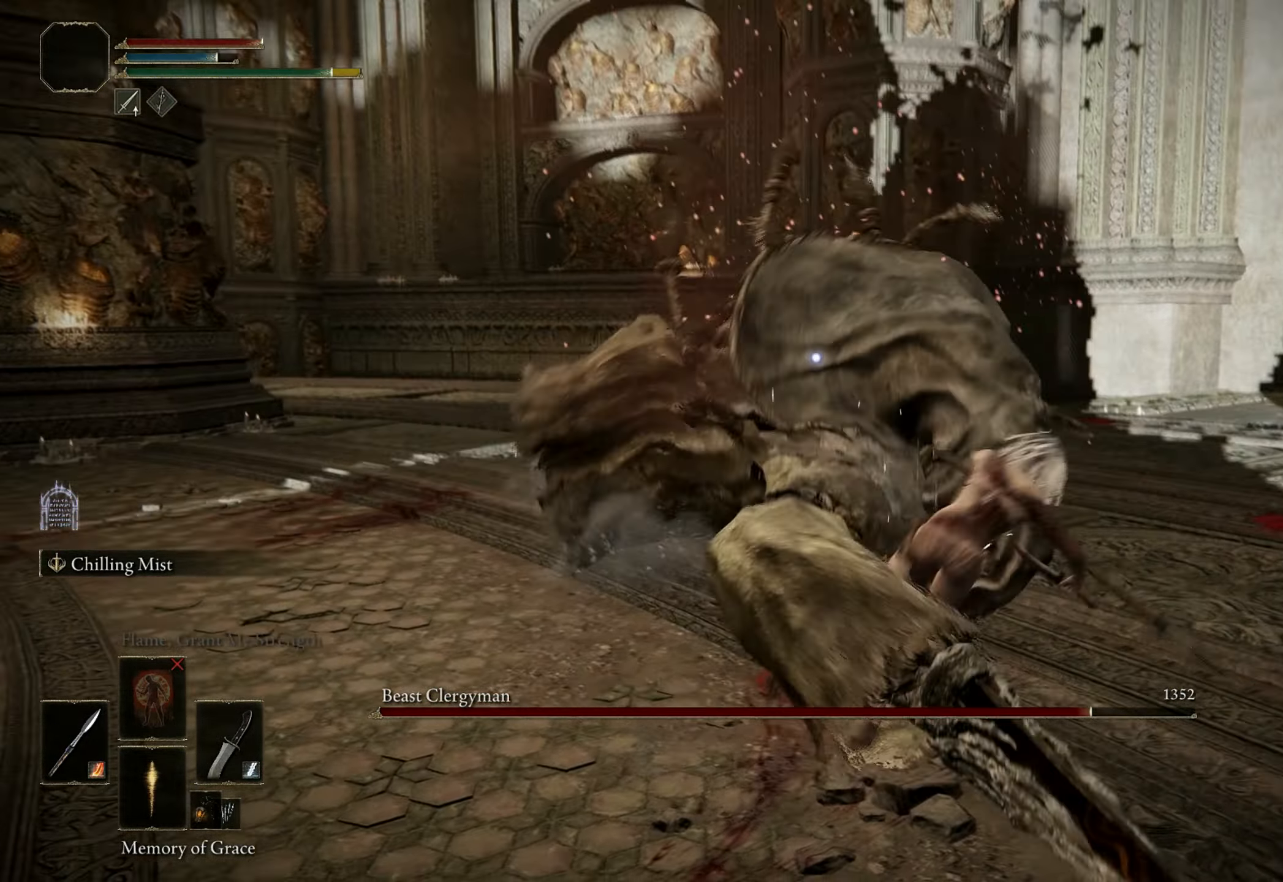
{"keys": [], "mouse": [], "events": [[167, "w", "down"], [284, "d", "up"], [334, "w", "up"]]}
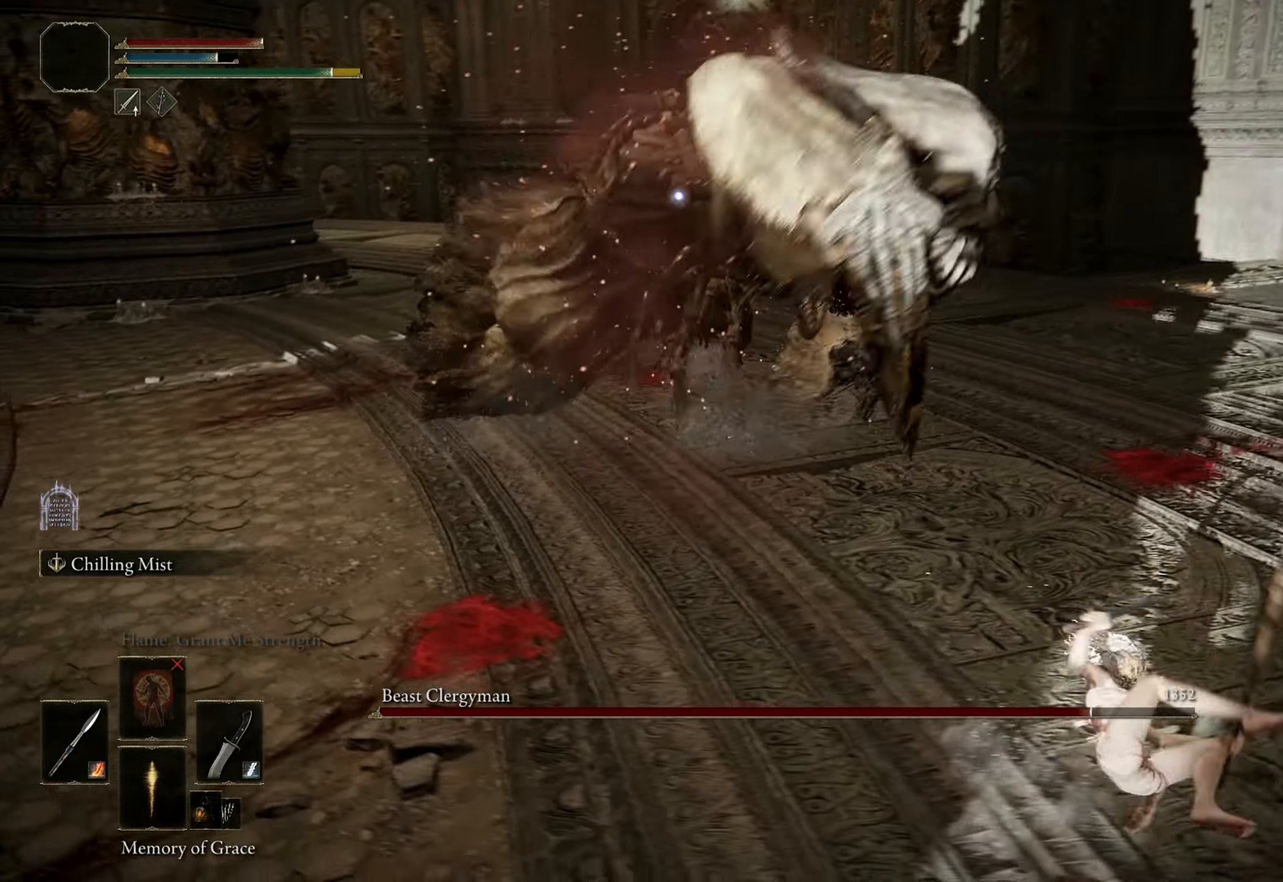
{"keys": ["a"], "mouse": [], "events": [[100, "a", "down"], [150, "space", "down"], [300, "space", "up"]]}
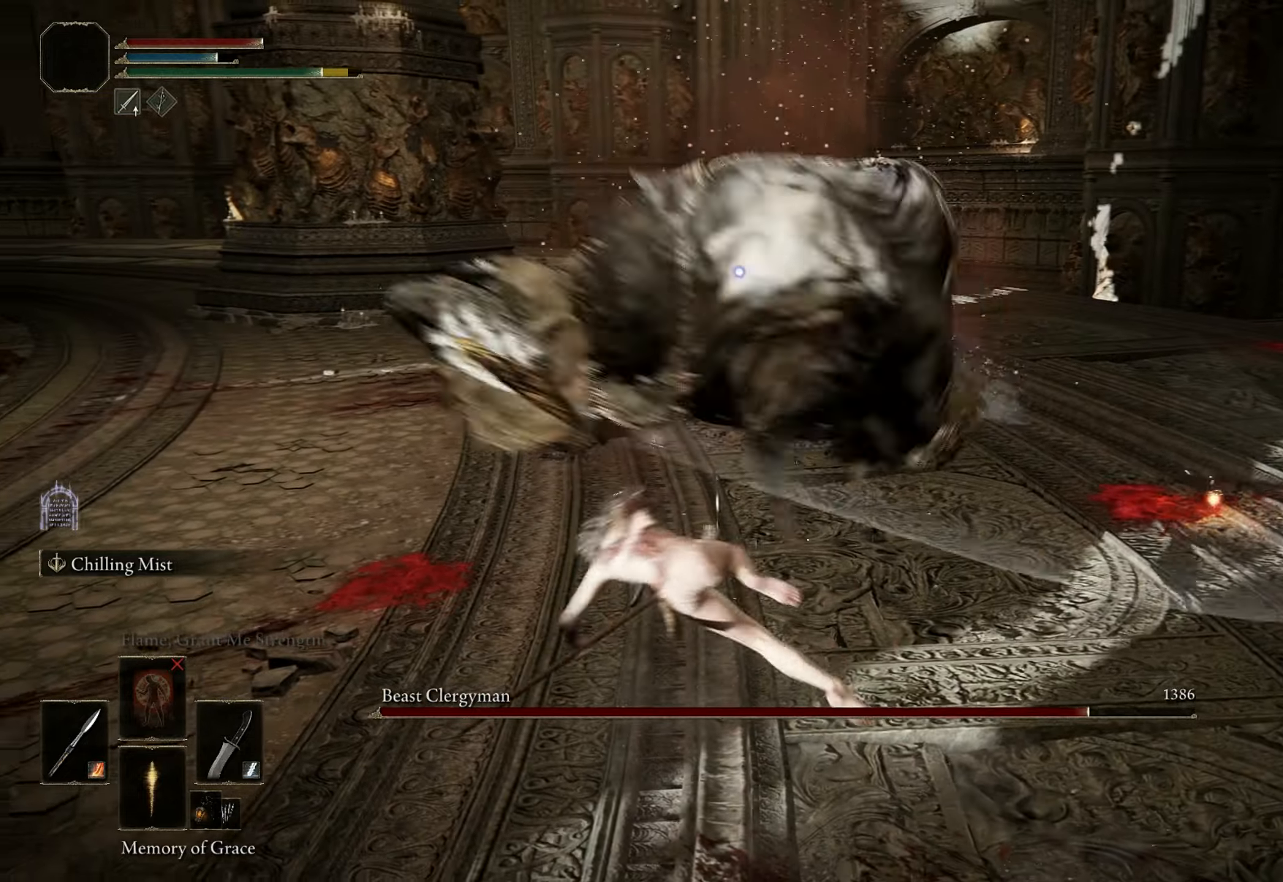
{"keys": ["d"], "mouse": [], "events": [[33, "a", "up"], [400, "d", "down"], [400, "space", "down"], [500, "space", "up"]]}
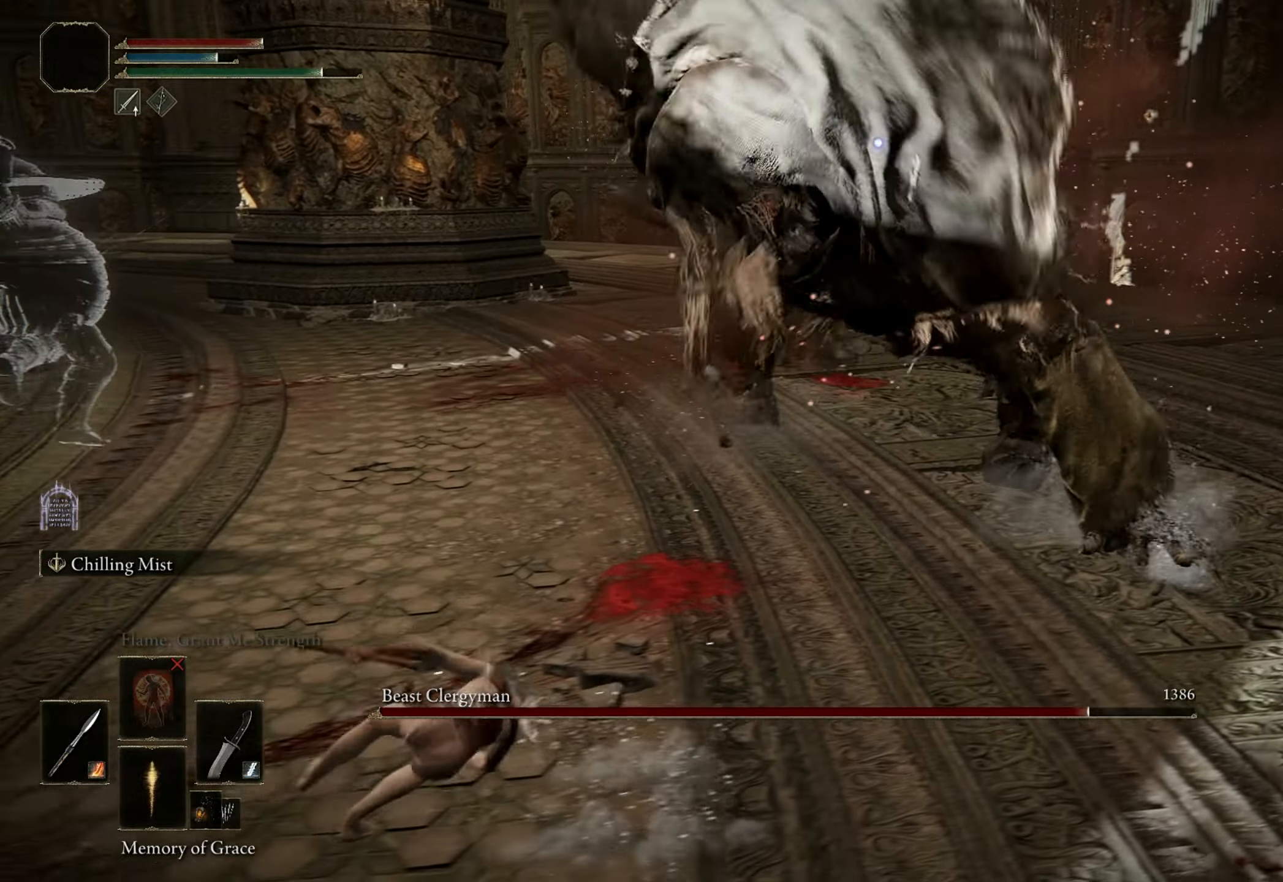
{"keys": [], "mouse": [], "events": [[133, "d", "up"]]}
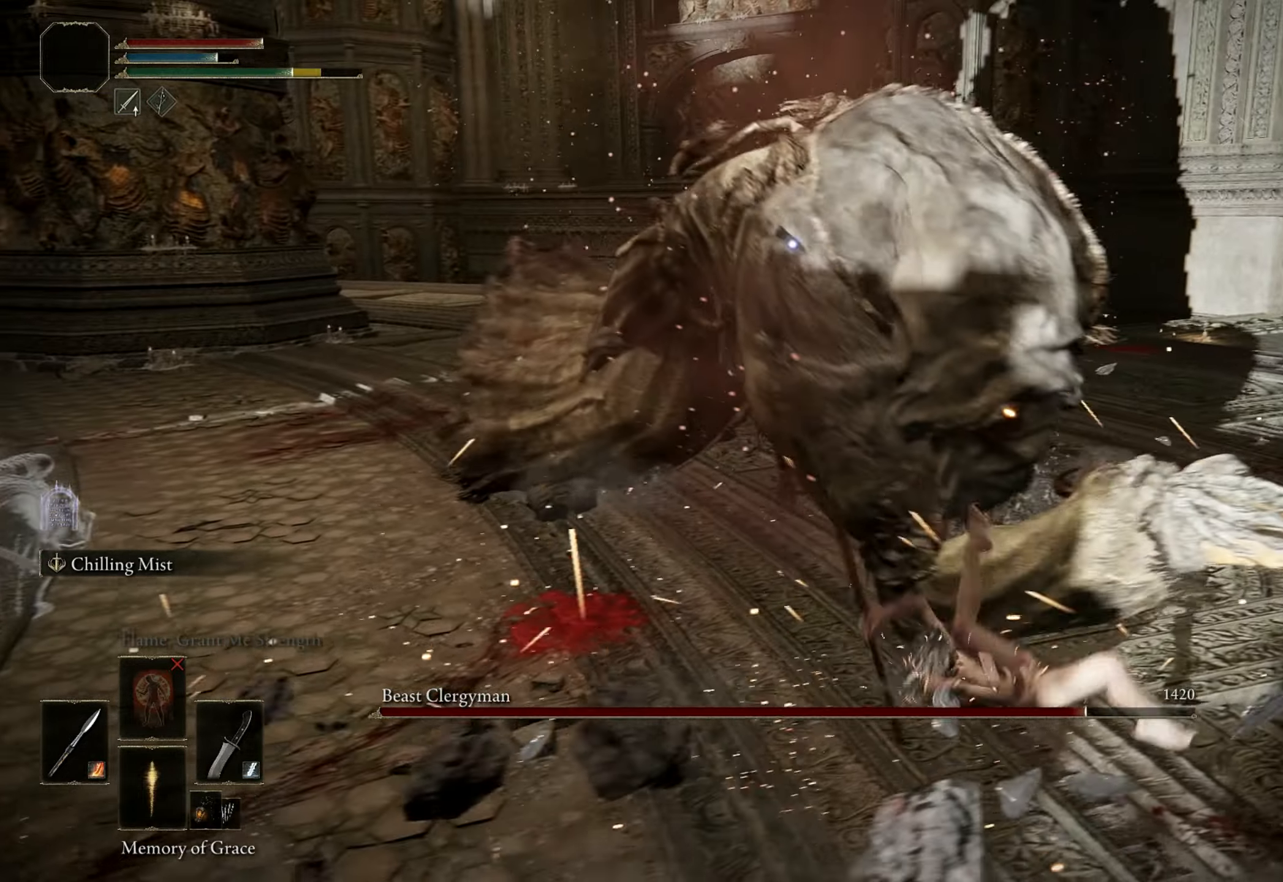
{"keys": [], "mouse": [], "events": []}
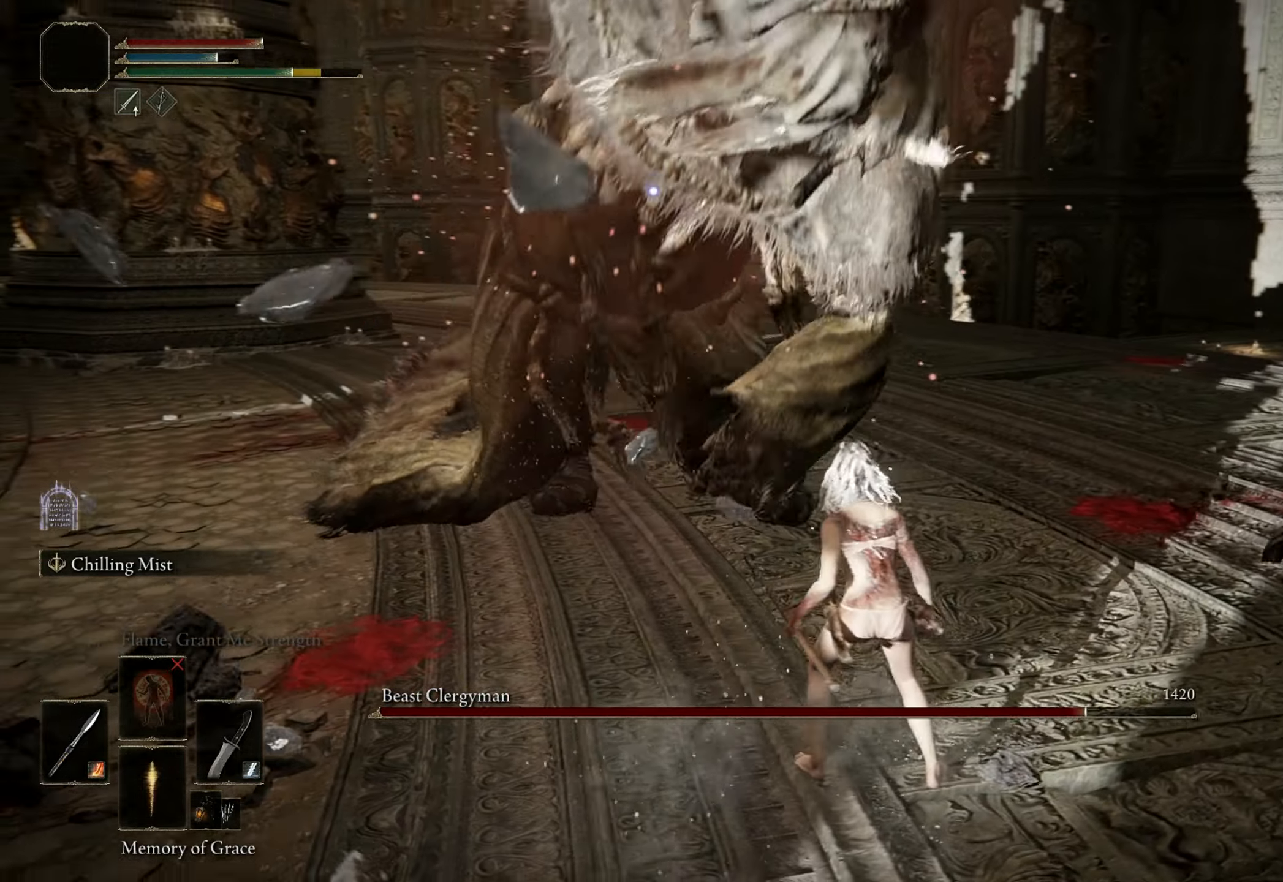
{"keys": [], "mouse": [], "events": []}
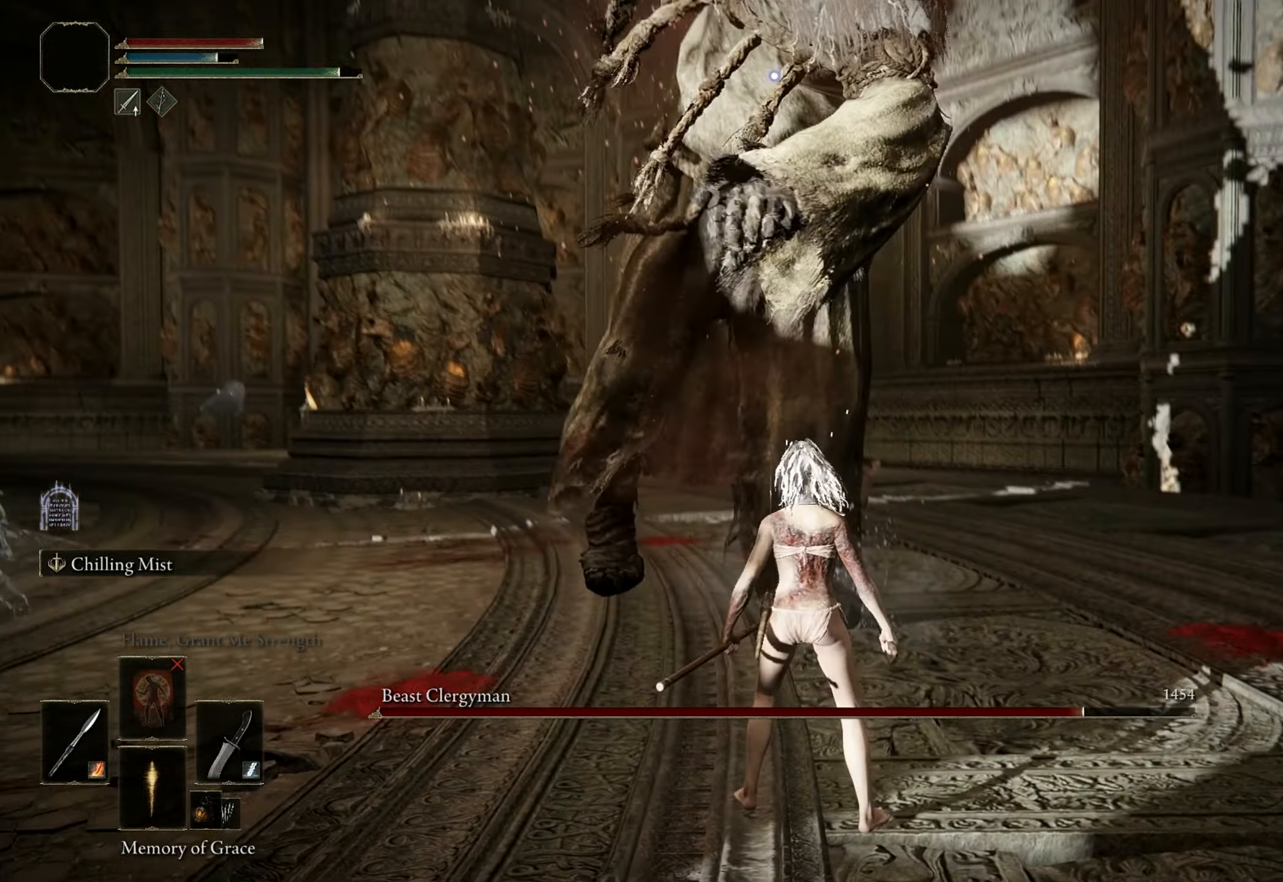
{"keys": ["a", "w"], "mouse": [], "events": [[133, "a", "down"], [183, "space", "down"], [183, "w", "down"], [283, "space", "up"]]}
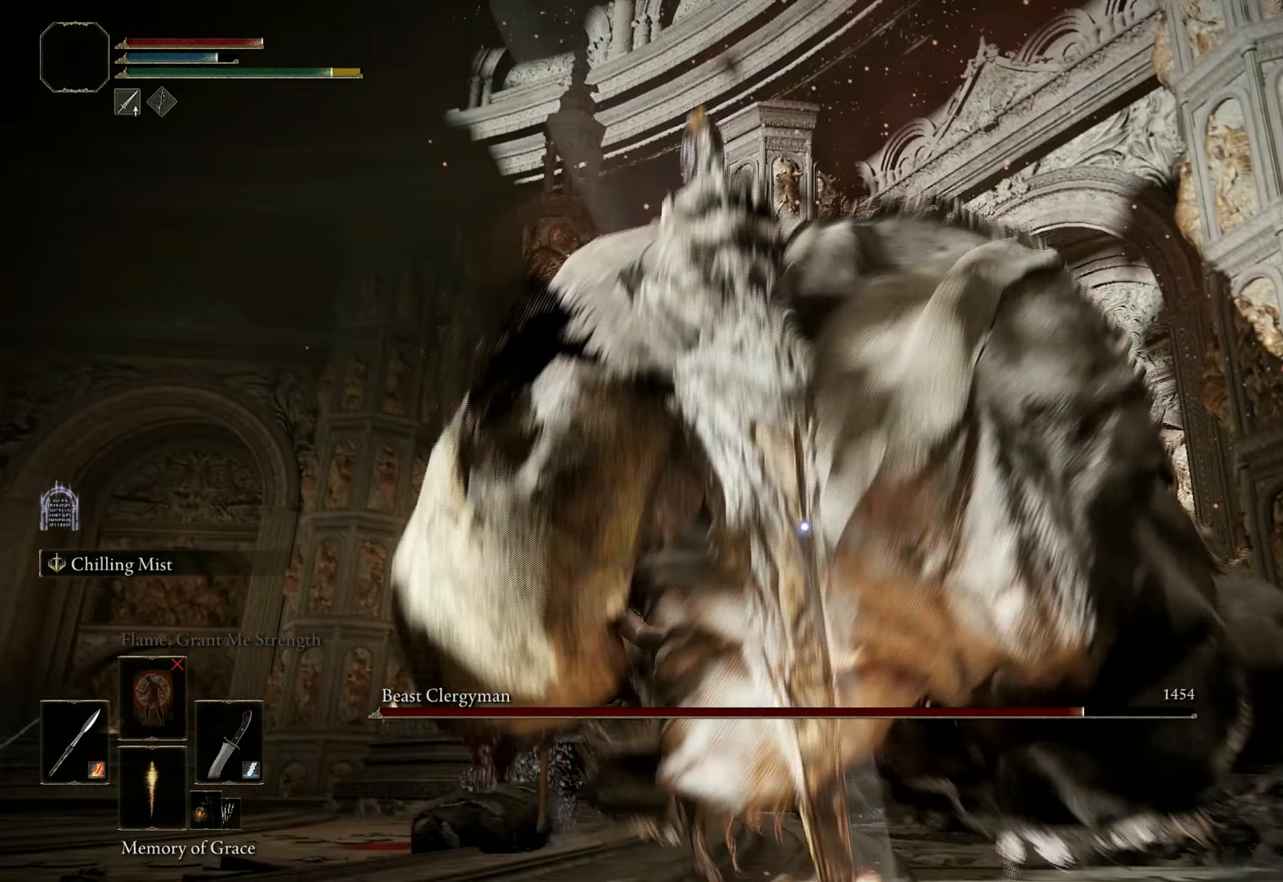
{"keys": ["shift", "w"], "mouse": [], "events": [[16, "a", "up"], [116, "shift", "down"], [250, "mouse_right", "down"], [333, "mouse_right", "up"]]}
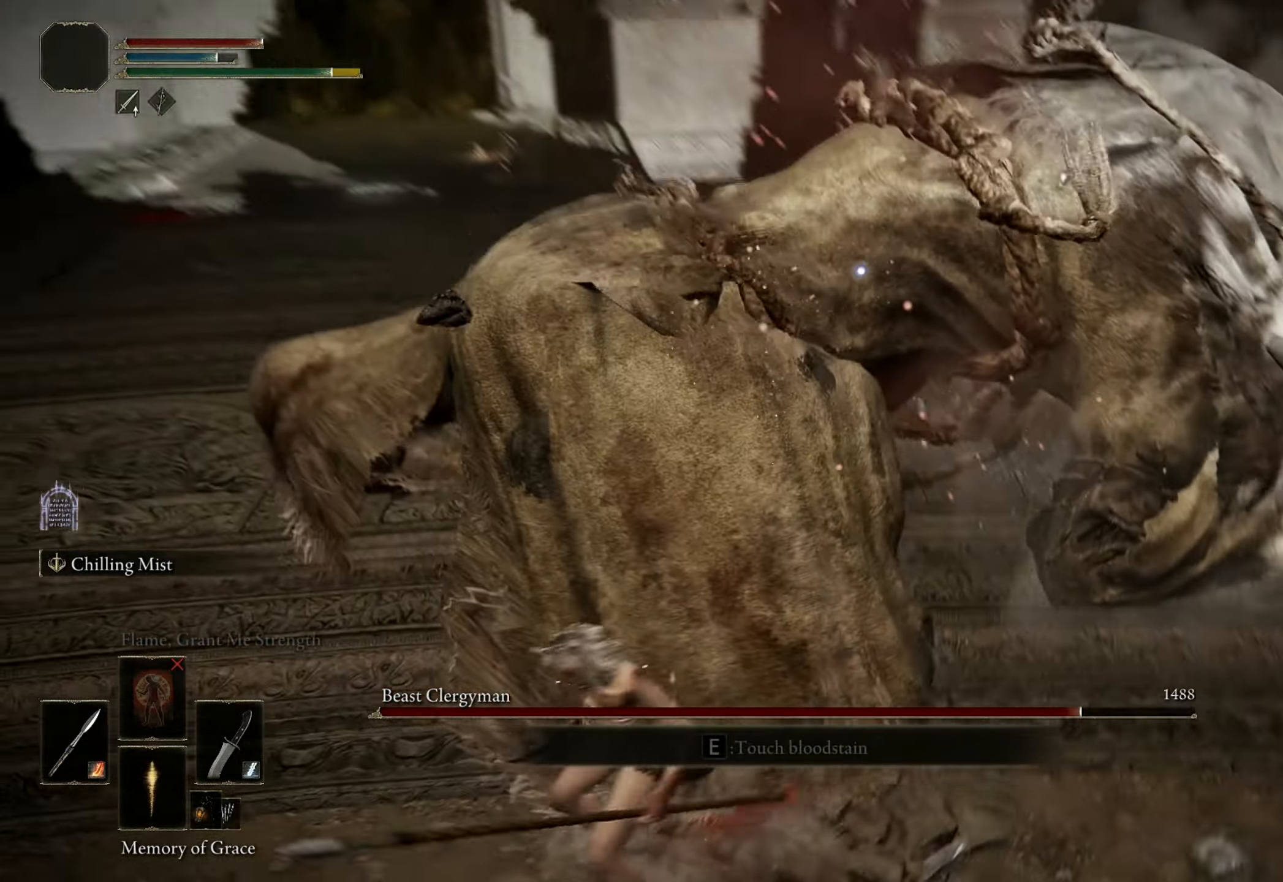
{"keys": [], "mouse": [], "events": [[166, "shift", "up"], [216, "w", "up"]]}
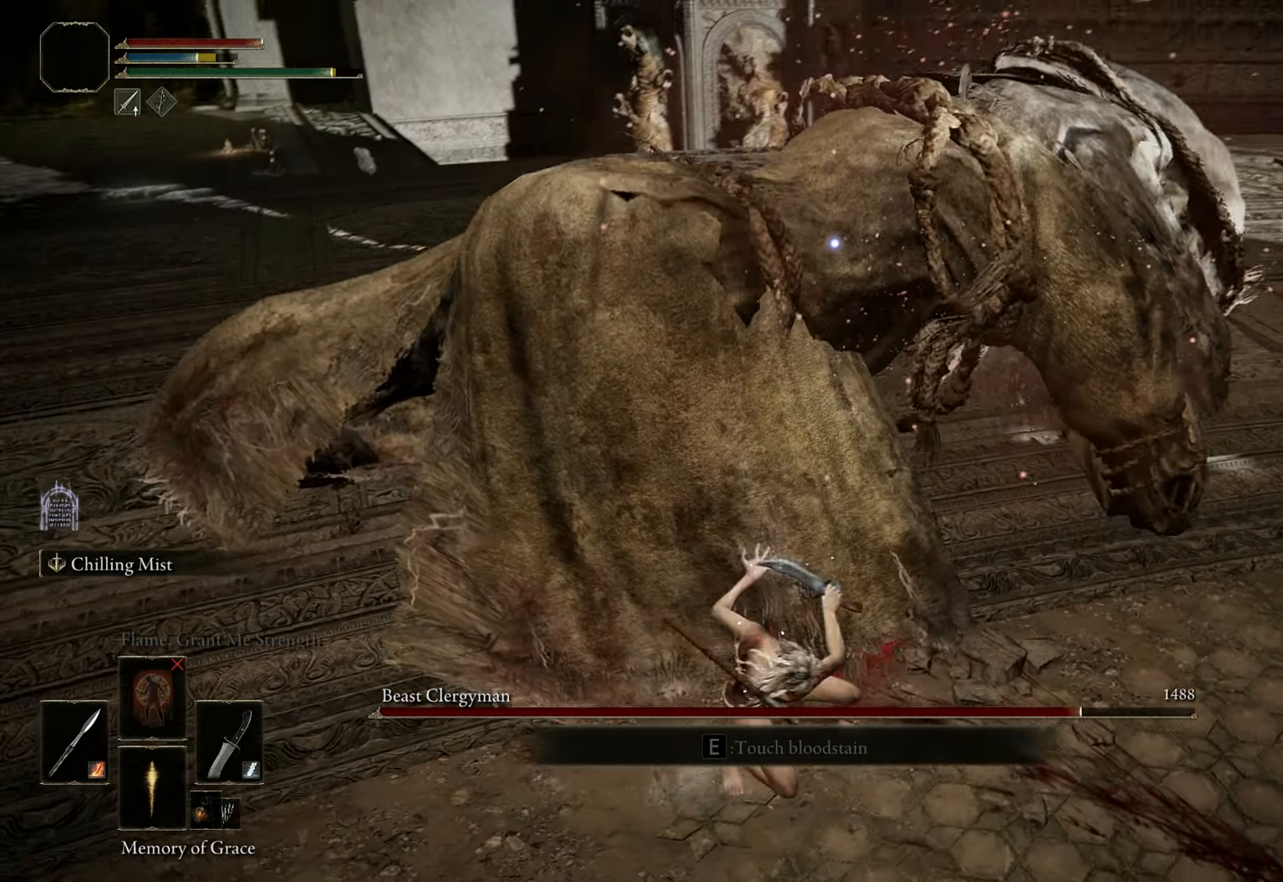
{"keys": [], "mouse": [], "events": []}
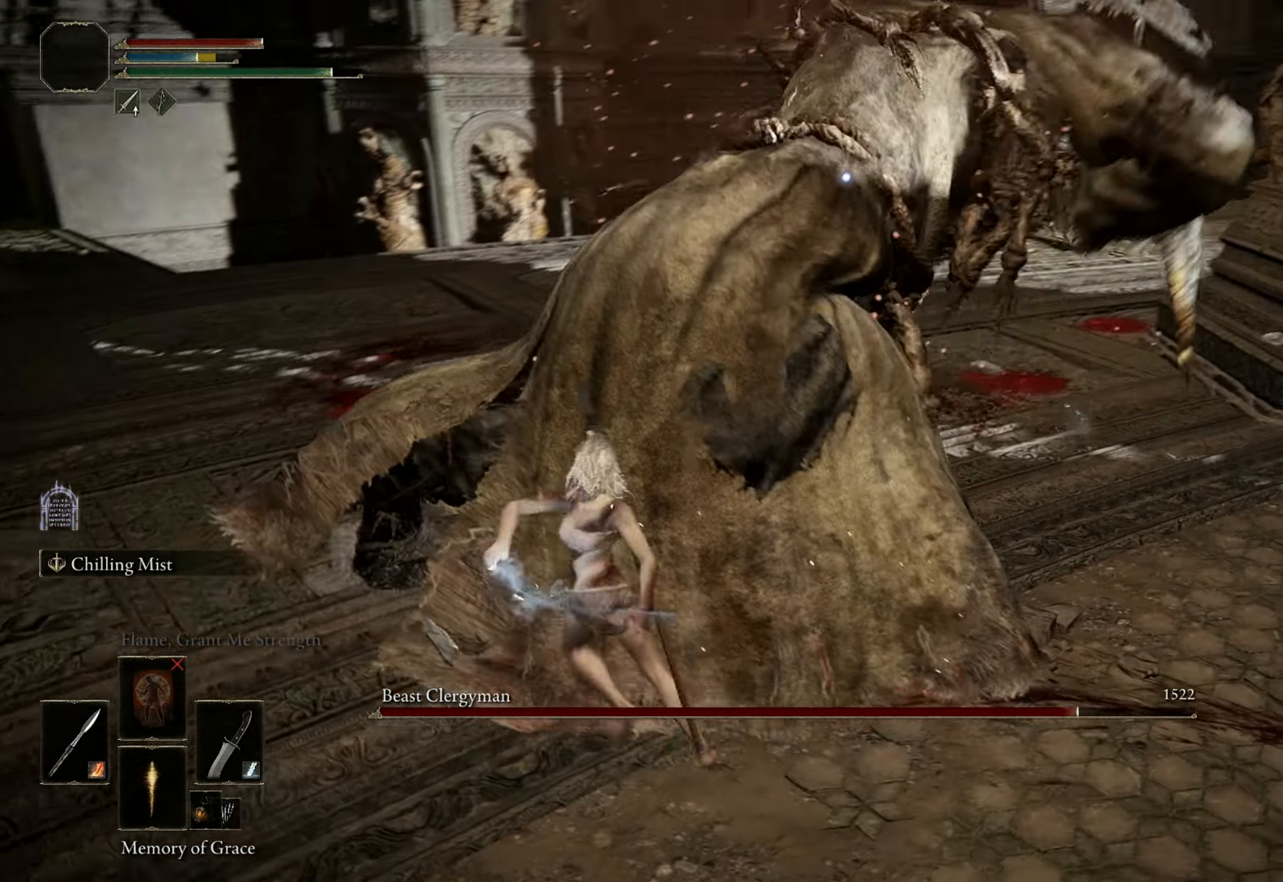
{"keys": [], "mouse": [], "events": []}
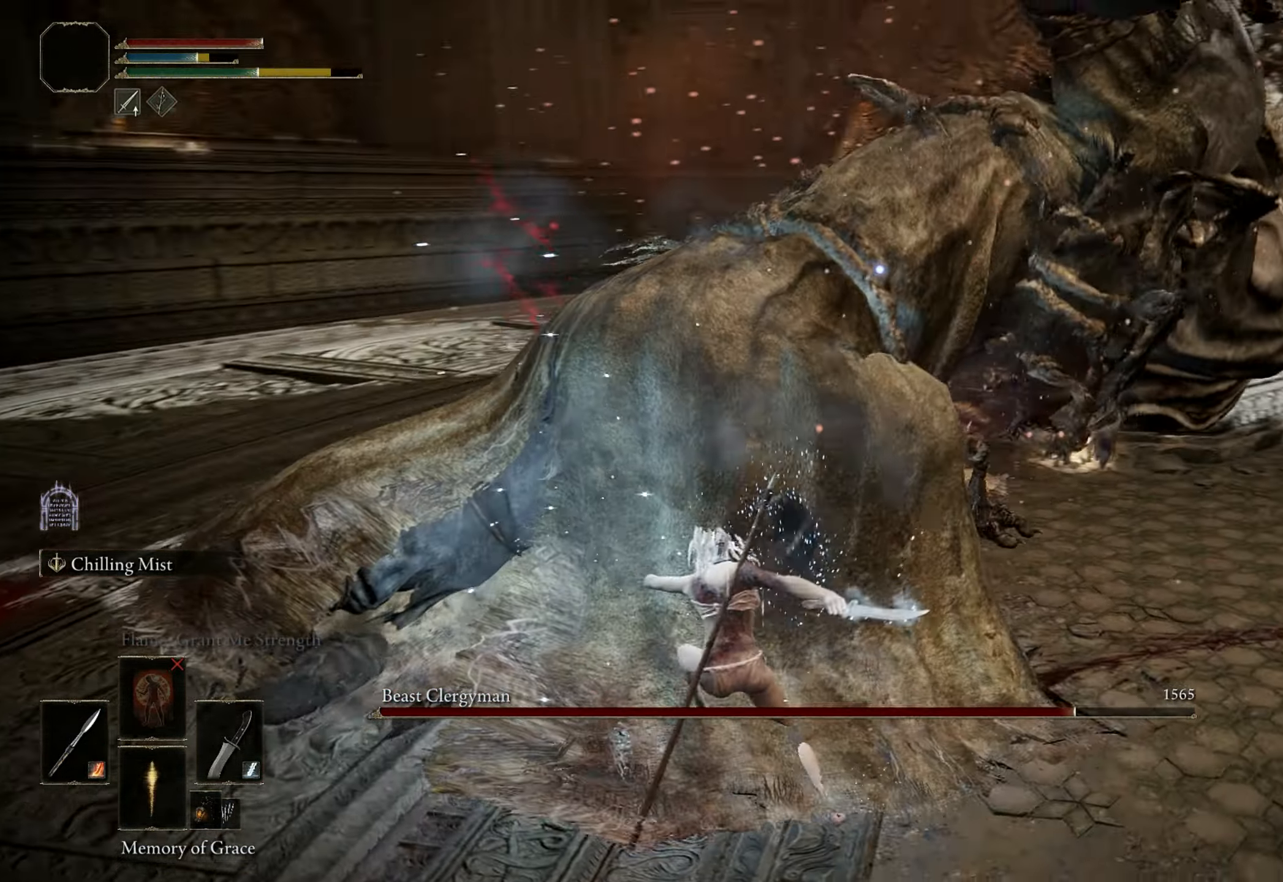
{"keys": [], "mouse": [], "events": []}
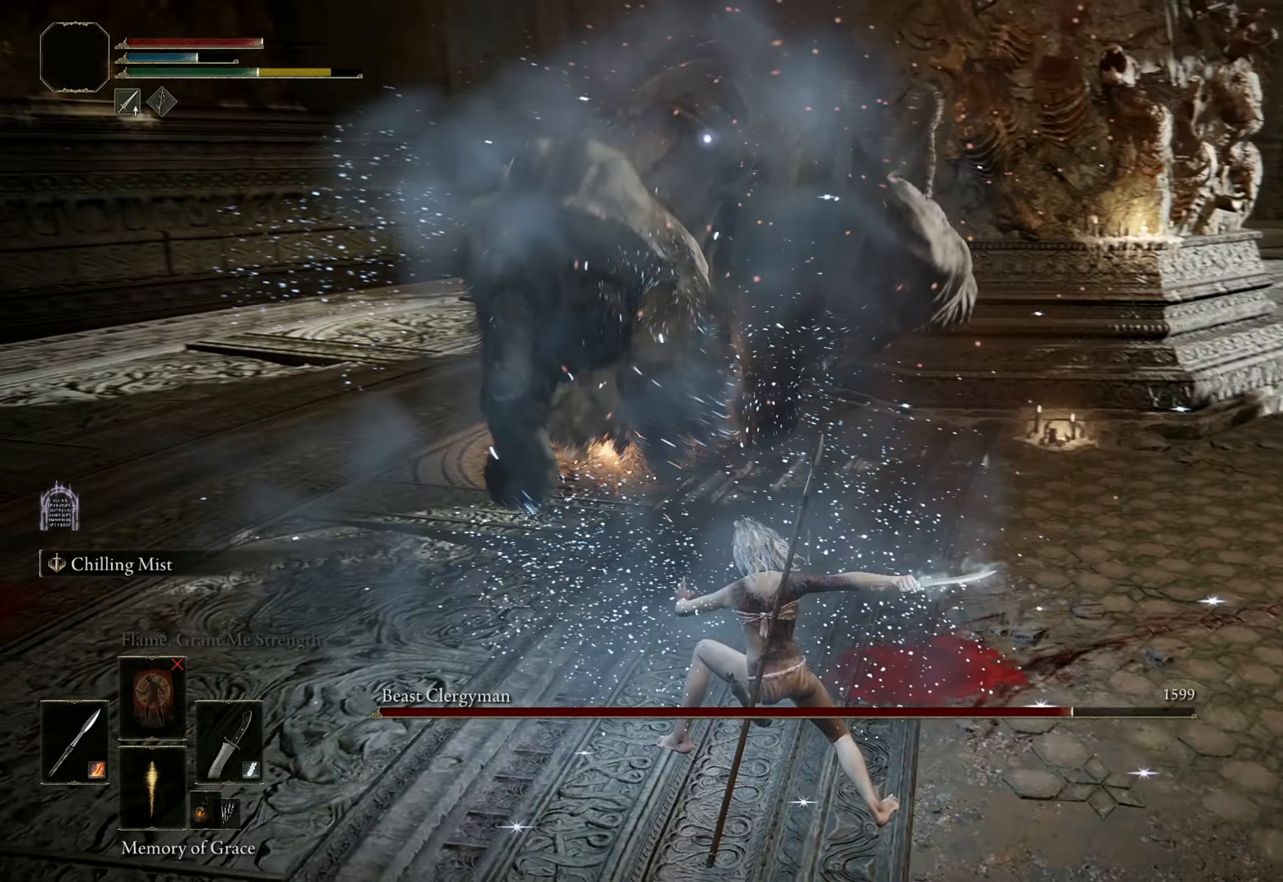
{"keys": ["space", "w"], "mouse": [], "events": [[233, "w", "down"], [367, "space", "down"]]}
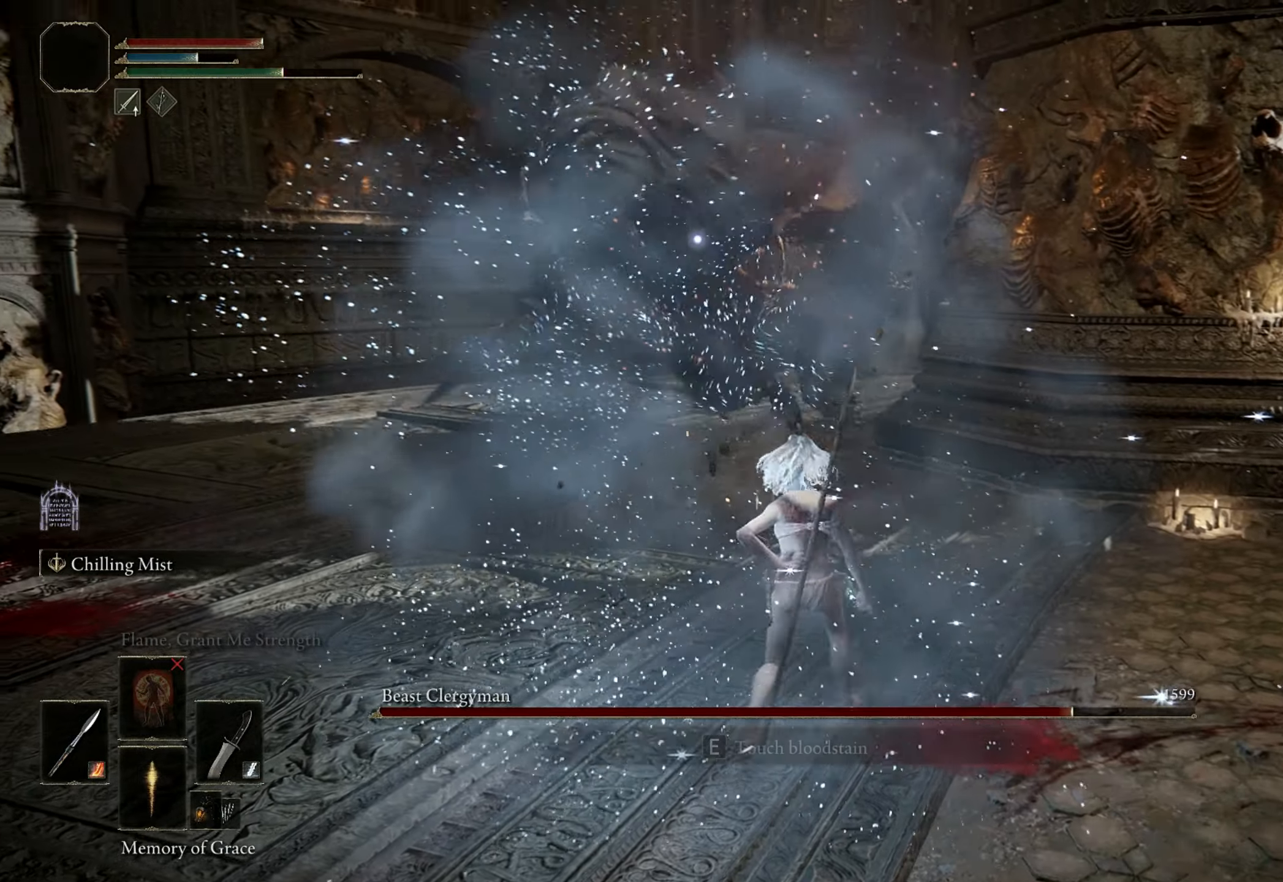
{"keys": ["a", "w"], "mouse": [], "events": [[50, "space", "up"], [433, "a", "down"]]}
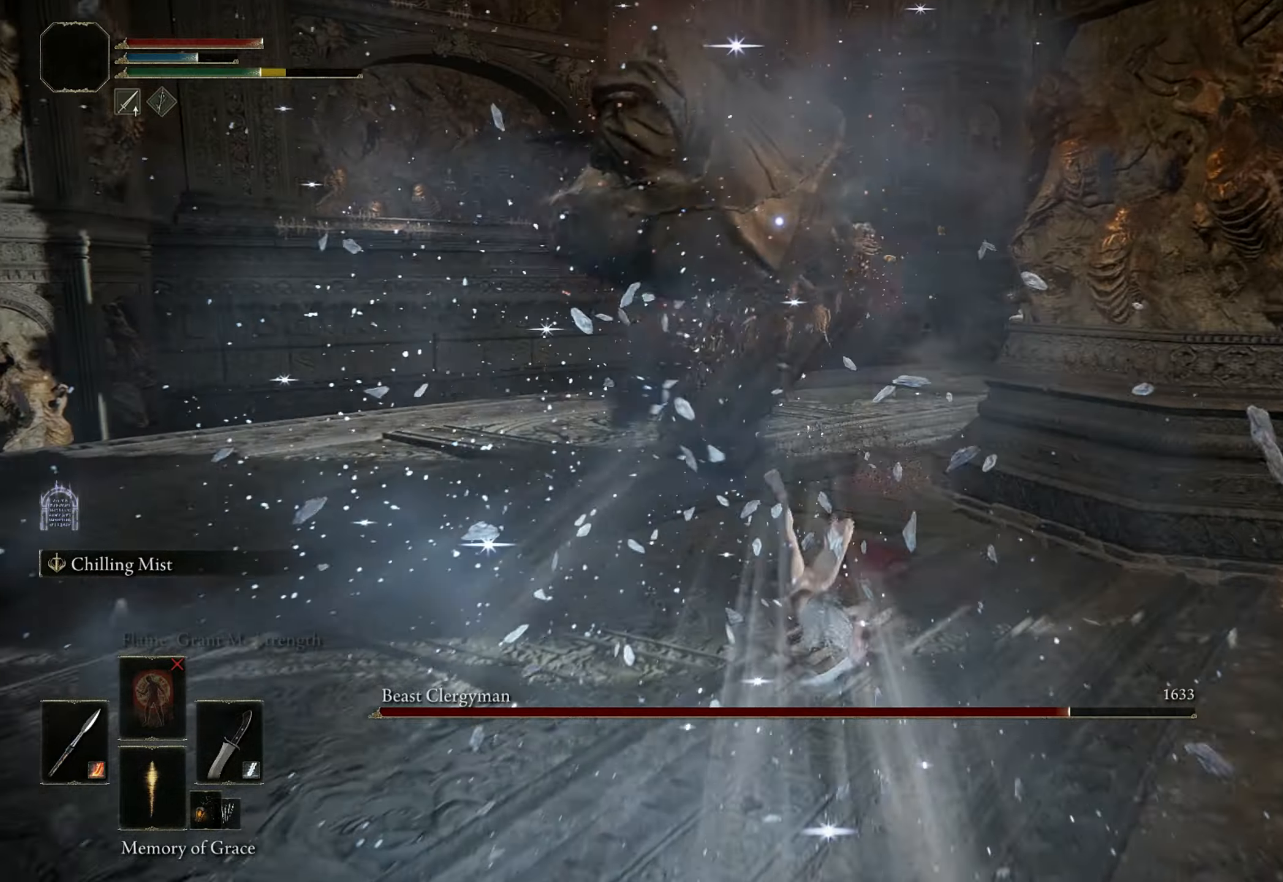
{"keys": ["a"], "mouse": [], "events": [[217, "w", "up"]]}
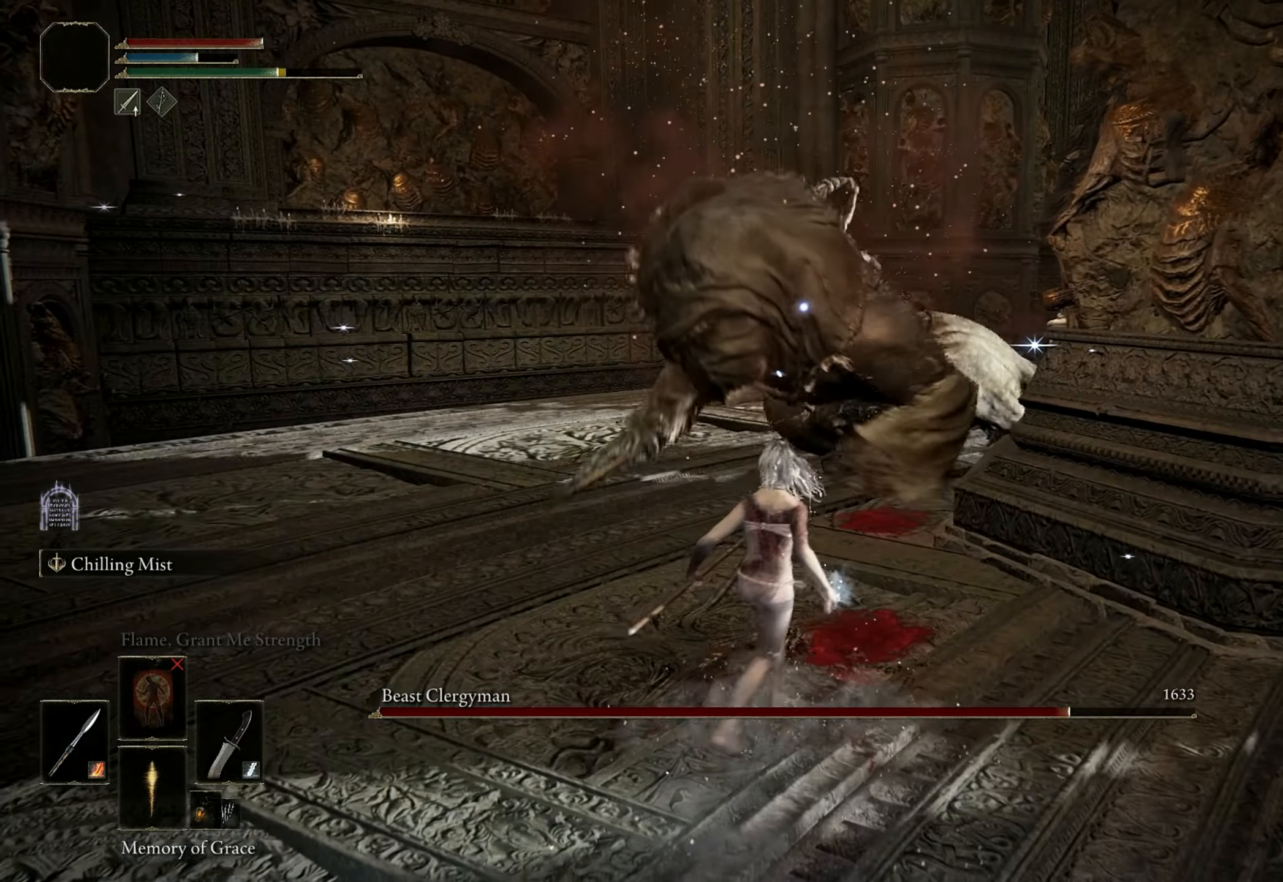
{"keys": ["a"], "mouse": [], "events": []}
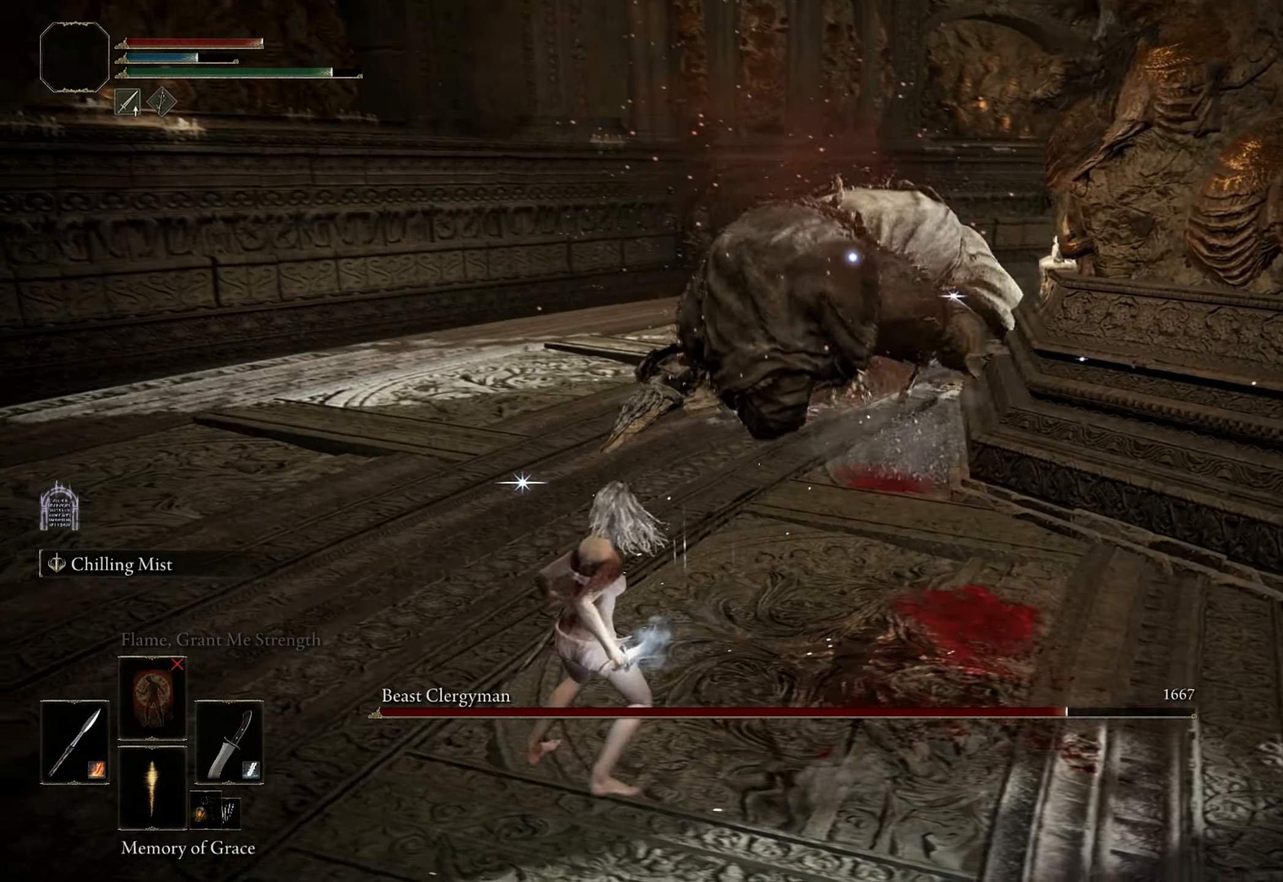
{"keys": ["a"], "mouse": [], "events": []}
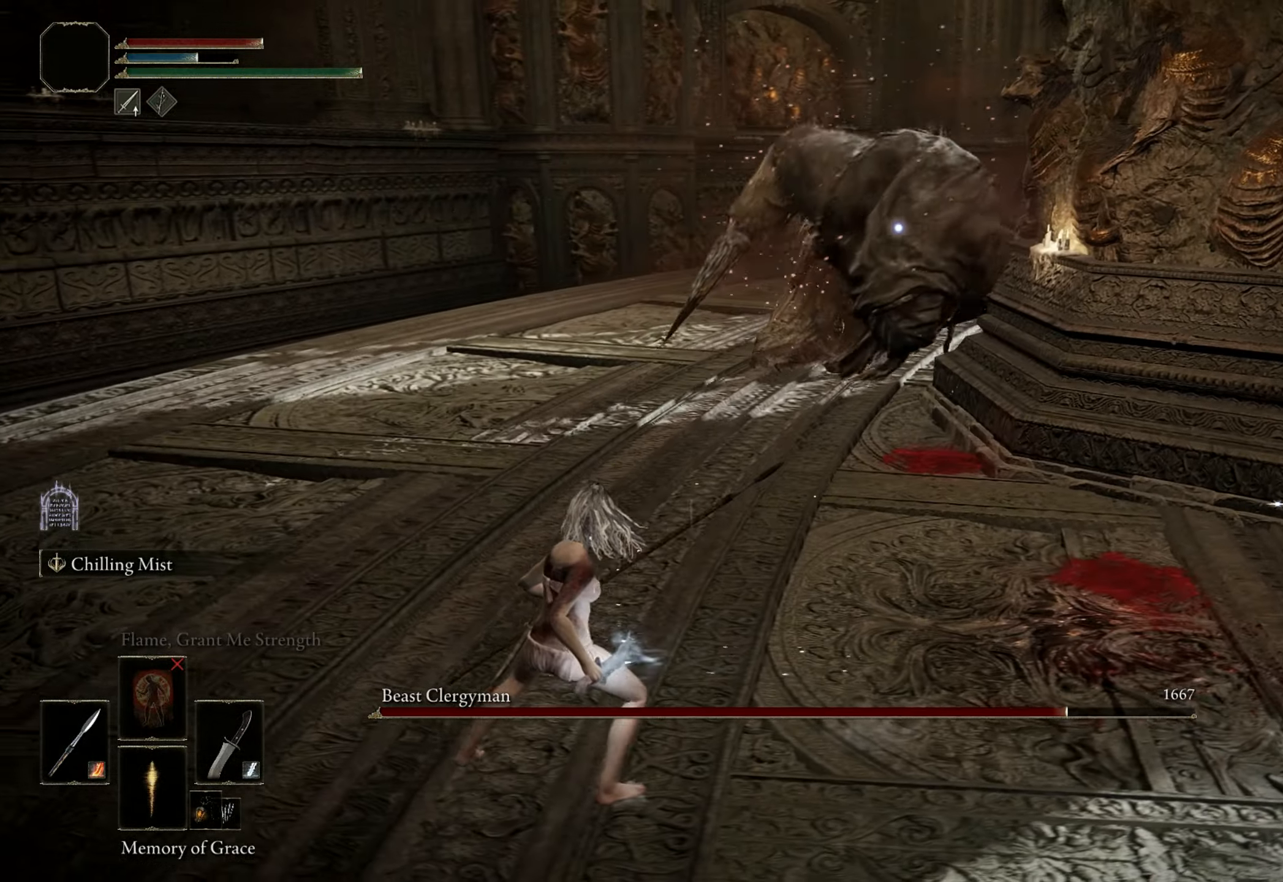
{"keys": ["a", "w"], "mouse": [], "events": [[167, "w", "down"]]}
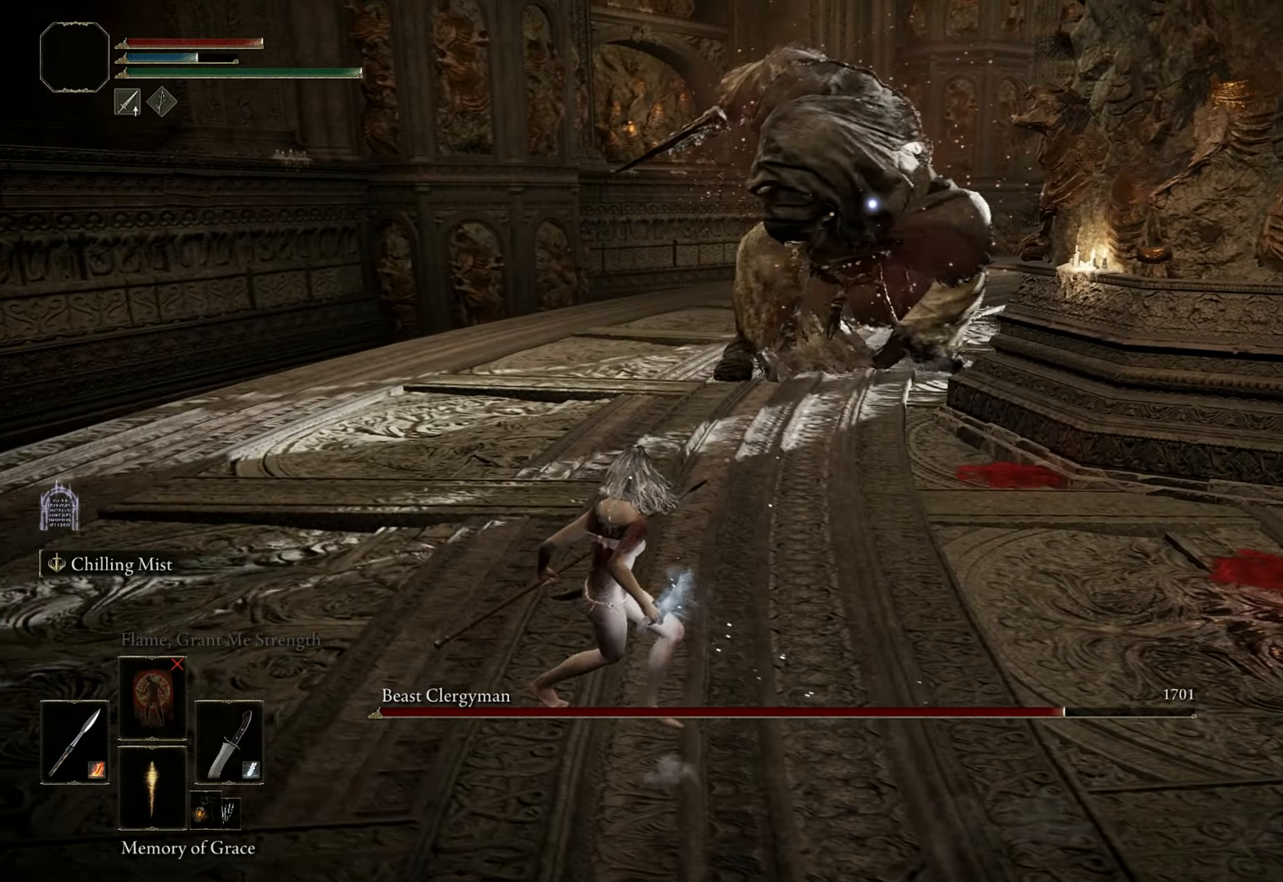
{"keys": ["a", "w"], "mouse": [], "events": [[283, "w", "up"], [417, "w", "down"]]}
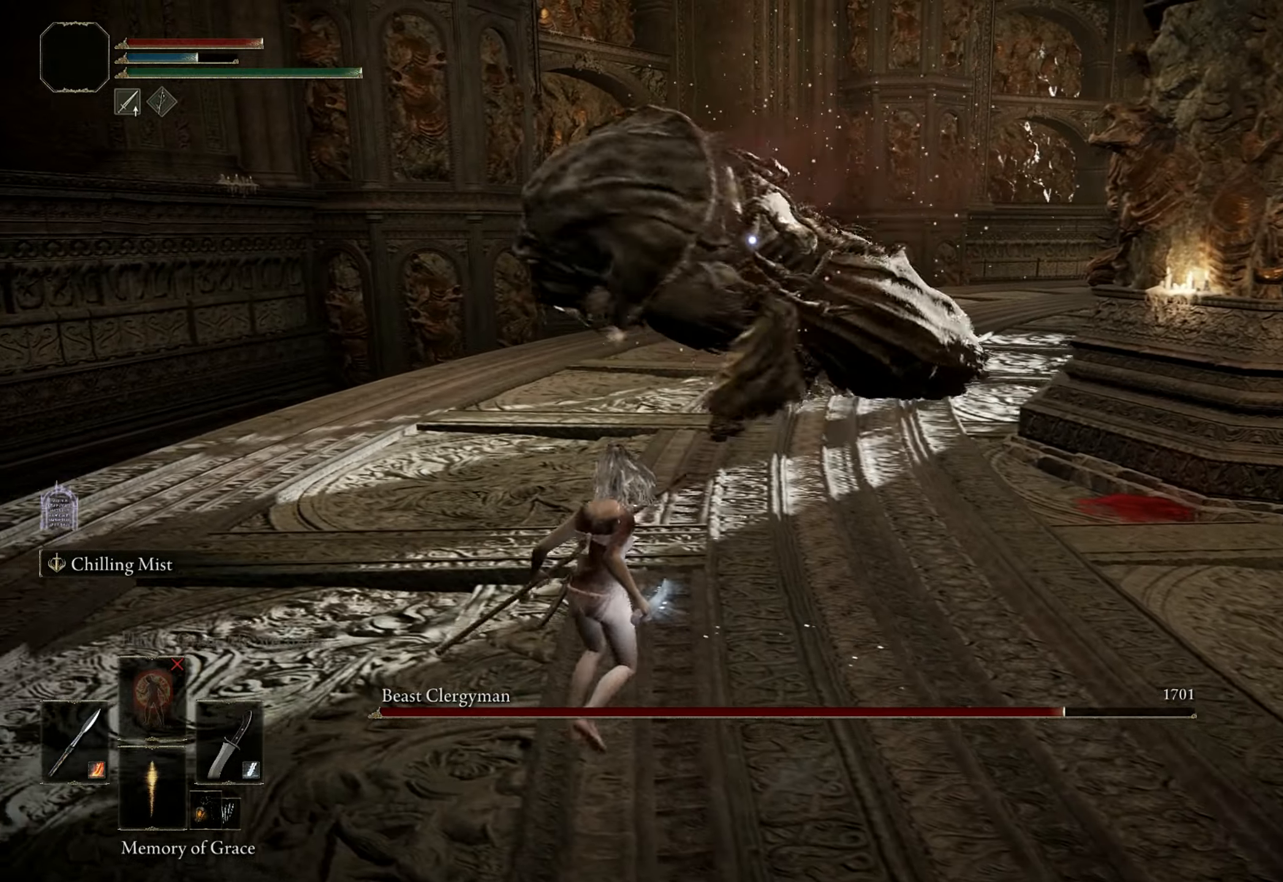
{"keys": ["w"], "mouse": [], "events": [[117, "a", "up"]]}
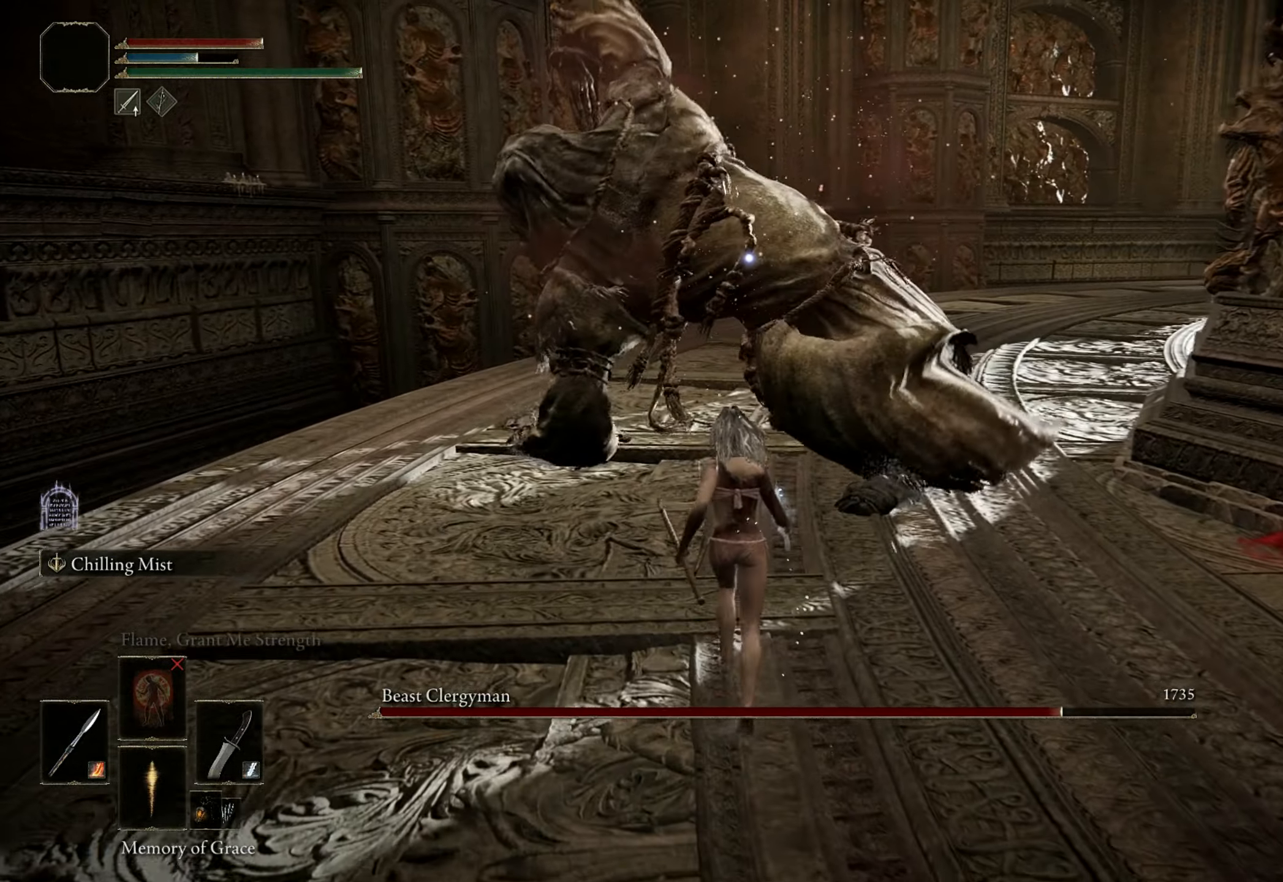
{"keys": ["d", "space", "w"], "mouse": [], "events": [[167, "space", "down"], [267, "d", "down"]]}
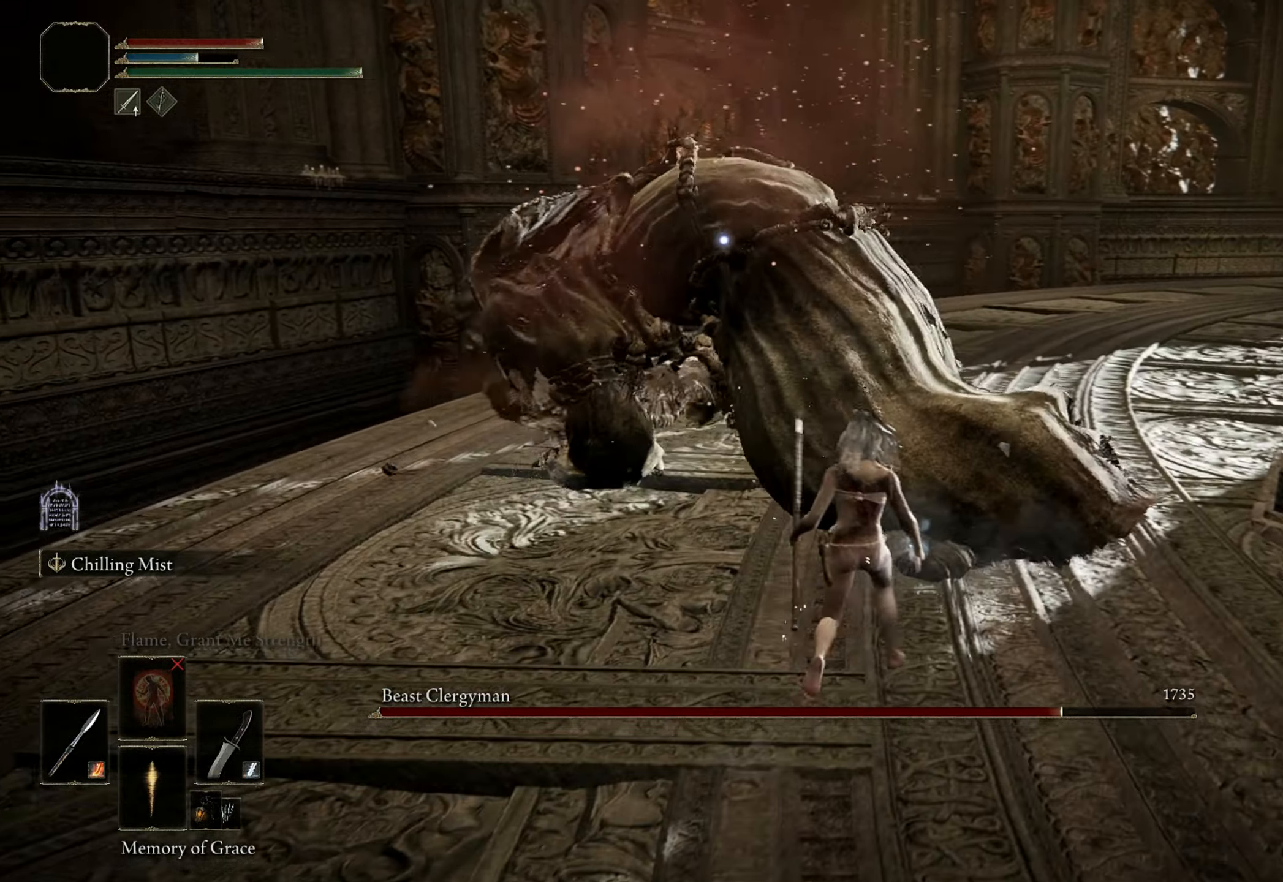
{"keys": ["d", "space", "w"], "mouse": [], "events": []}
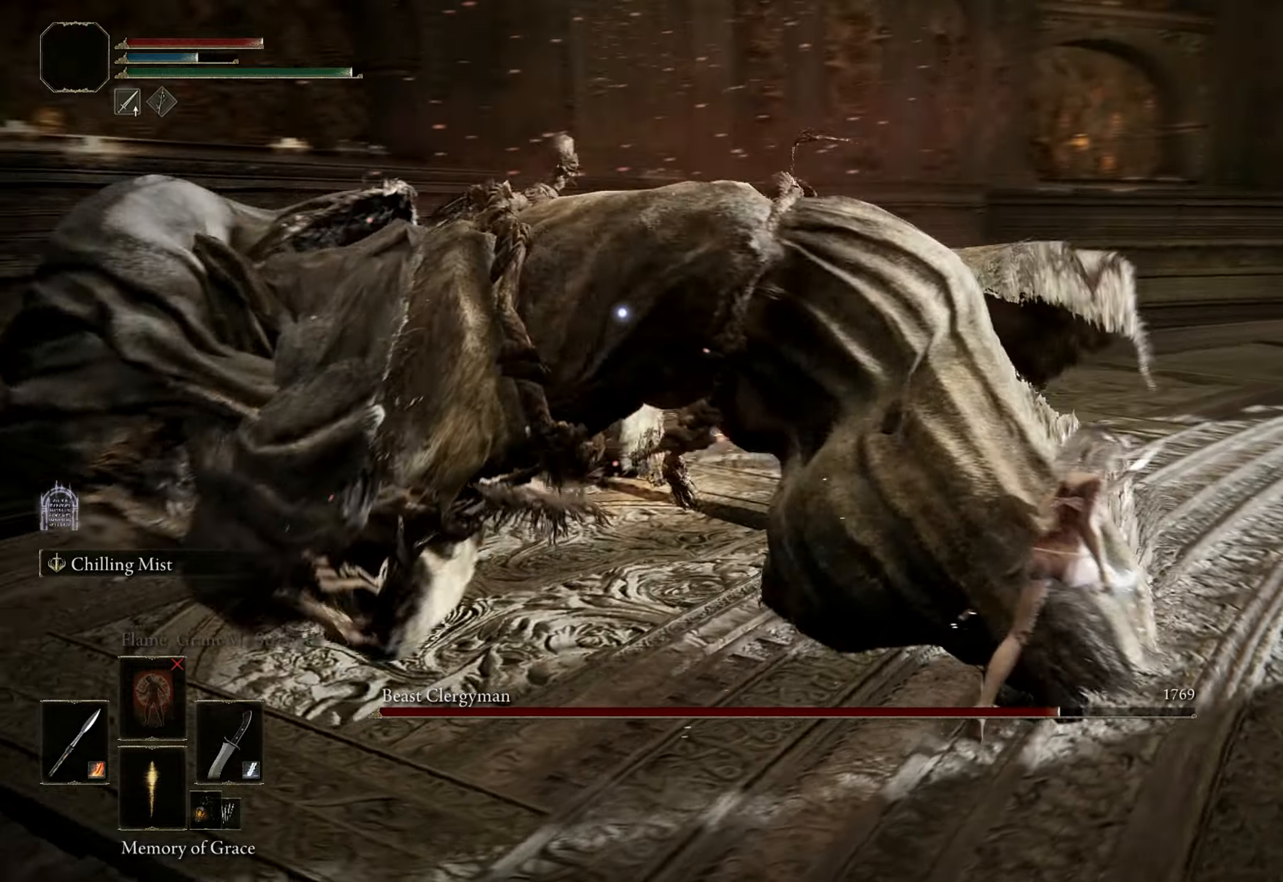
{"keys": ["w"], "mouse": ["left"], "events": [[200, "space", "up"], [250, "d", "up"], [384, "mouse_left", "down"]]}
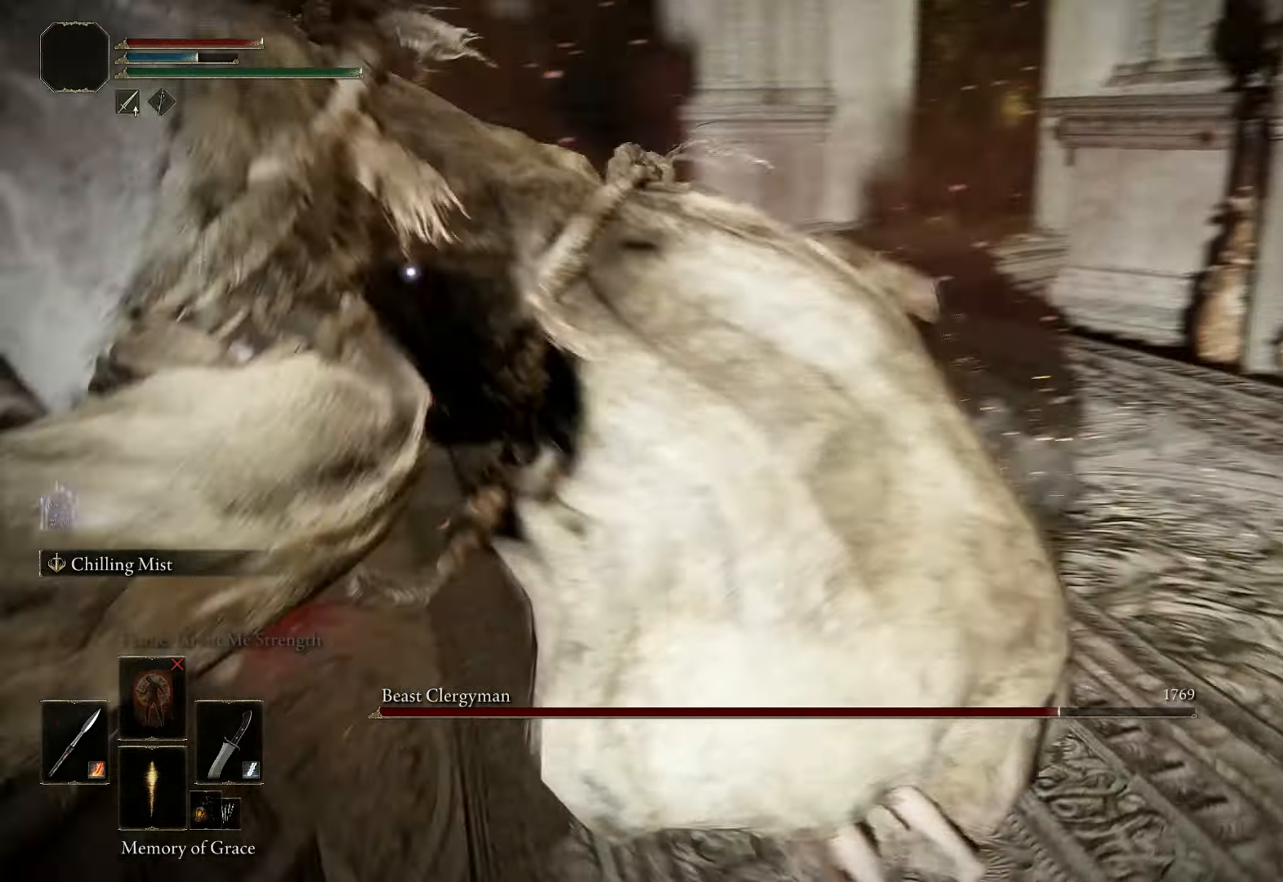
{"keys": ["w"], "mouse": ["left"], "events": [[34, "mouse_left", "up"], [400, "mouse_left", "down"]]}
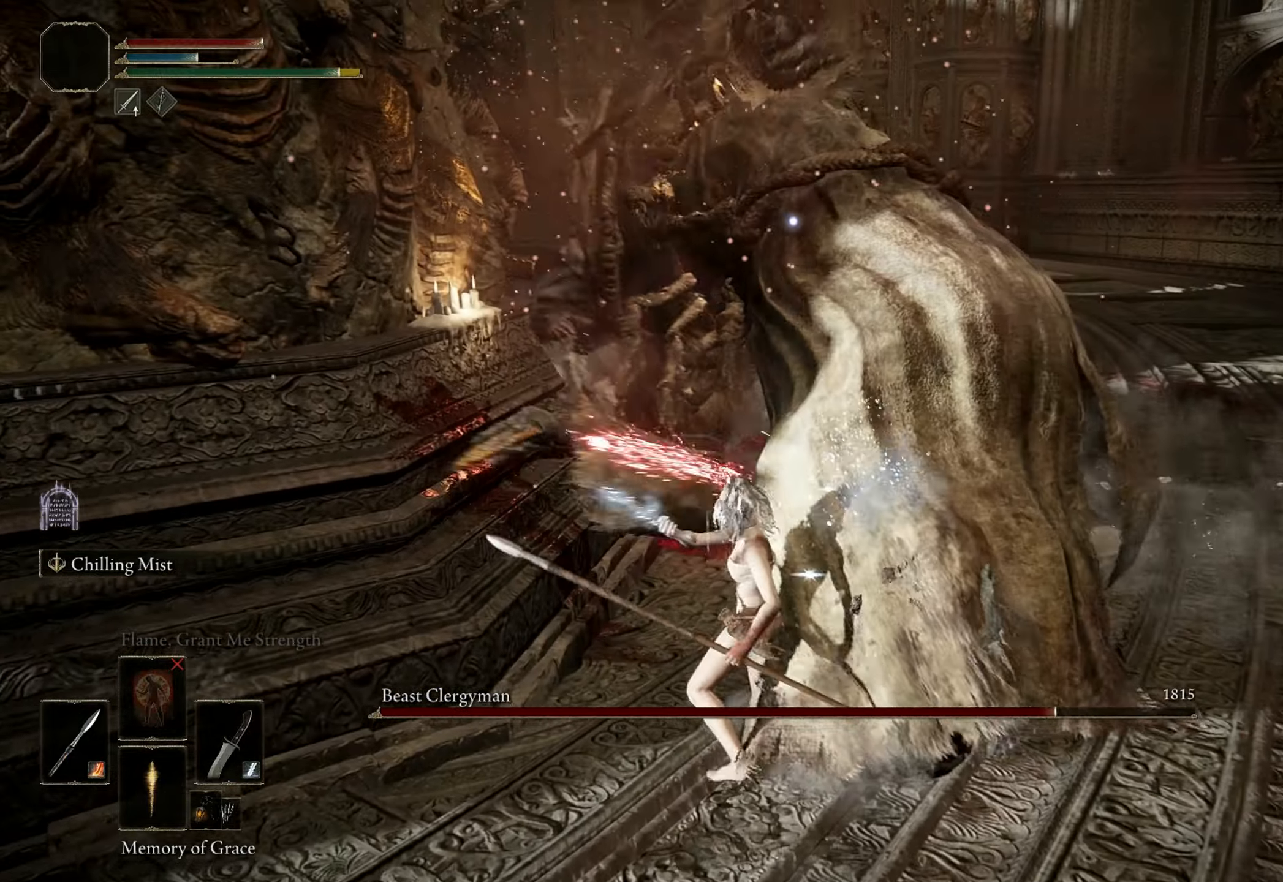
{"keys": ["d"], "mouse": [], "events": [[50, "mouse_left", "up"], [234, "d", "down"], [367, "w", "up"]]}